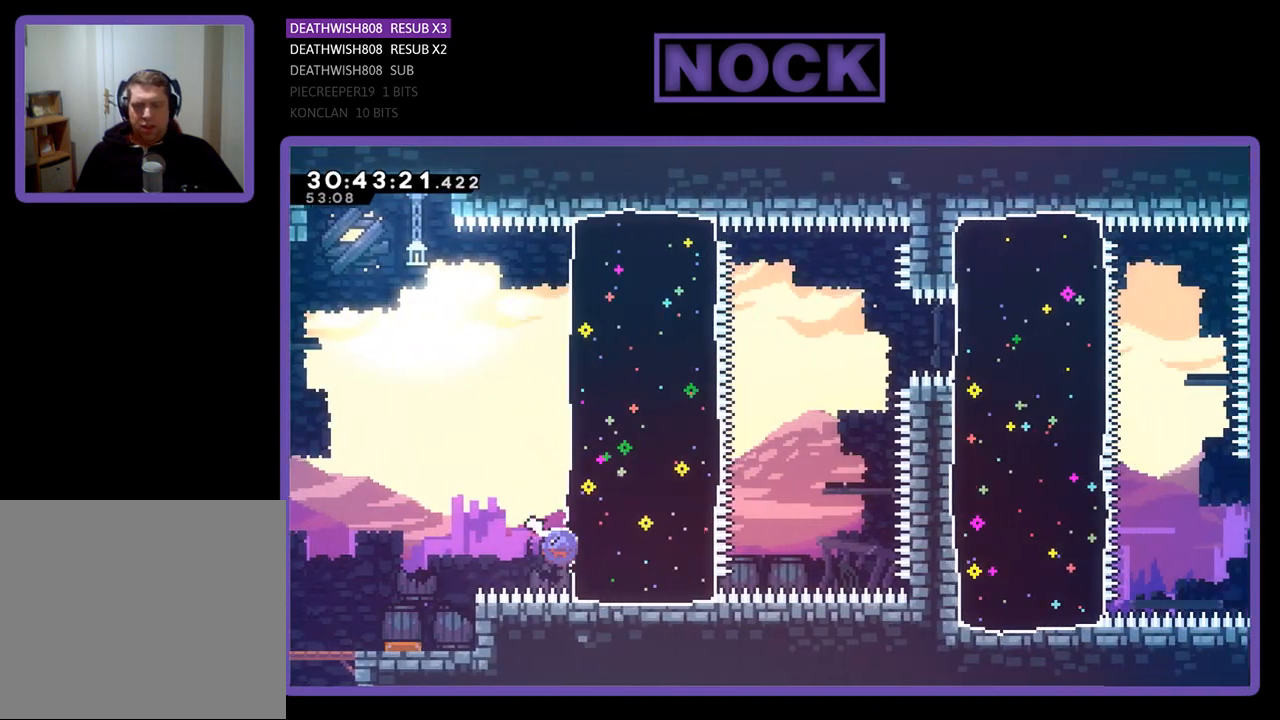
Gameplay with a controller (PlayStation layout); each line is a JSON object with the inputs held at the frame after it. "events" lists button and stick changes between this image and that frame as [ms after this image, input, new state], when the widget could be followed in between. Not read: right_stick.
{"buttons": ["DPAD_UP", "DPAD_RIGHT"], "left_stick": "center", "events": [[267, "CIRCLE", "up"]]}
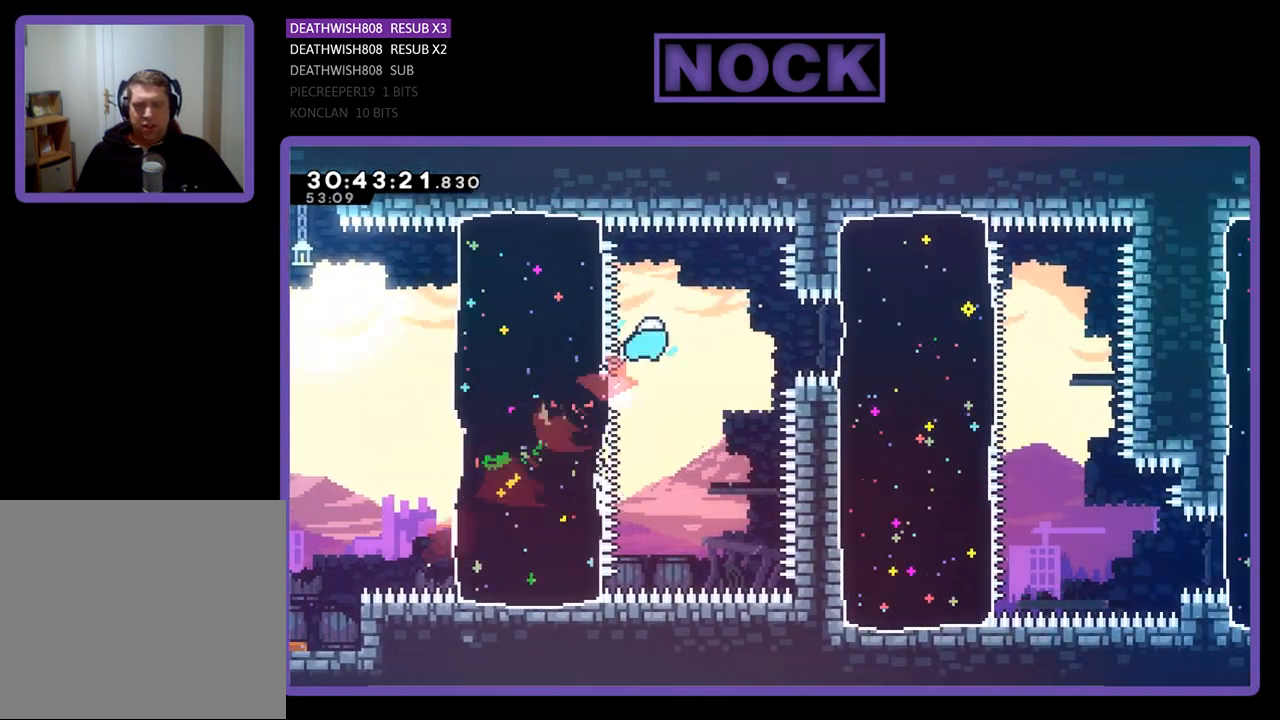
{"buttons": ["CIRCLE", "DPAD_RIGHT"], "left_stick": "center", "events": [[33, "DPAD_UP", "up"], [333, "CIRCLE", "down"]]}
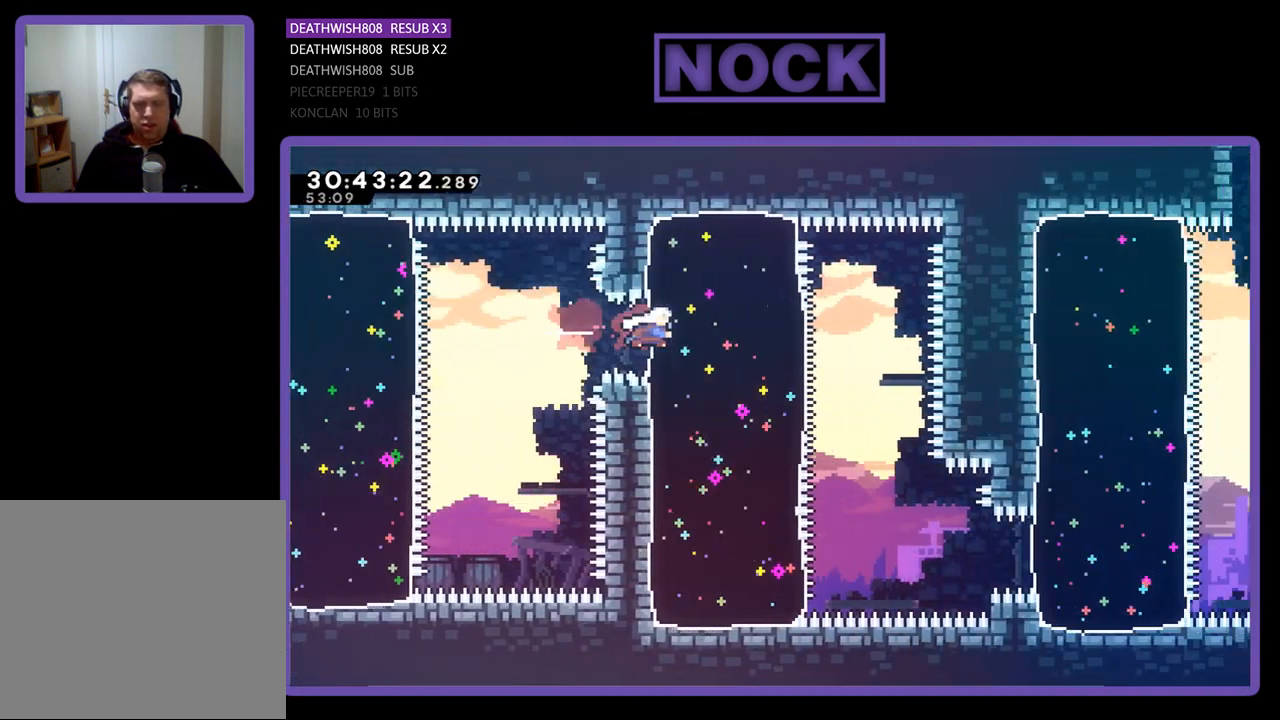
{"buttons": ["CIRCLE", "DPAD_DOWN"], "left_stick": "center", "events": [[33, "CIRCLE", "up"], [200, "DPAD_RIGHT", "up"], [400, "CIRCLE", "down"], [400, "DPAD_DOWN", "down"]]}
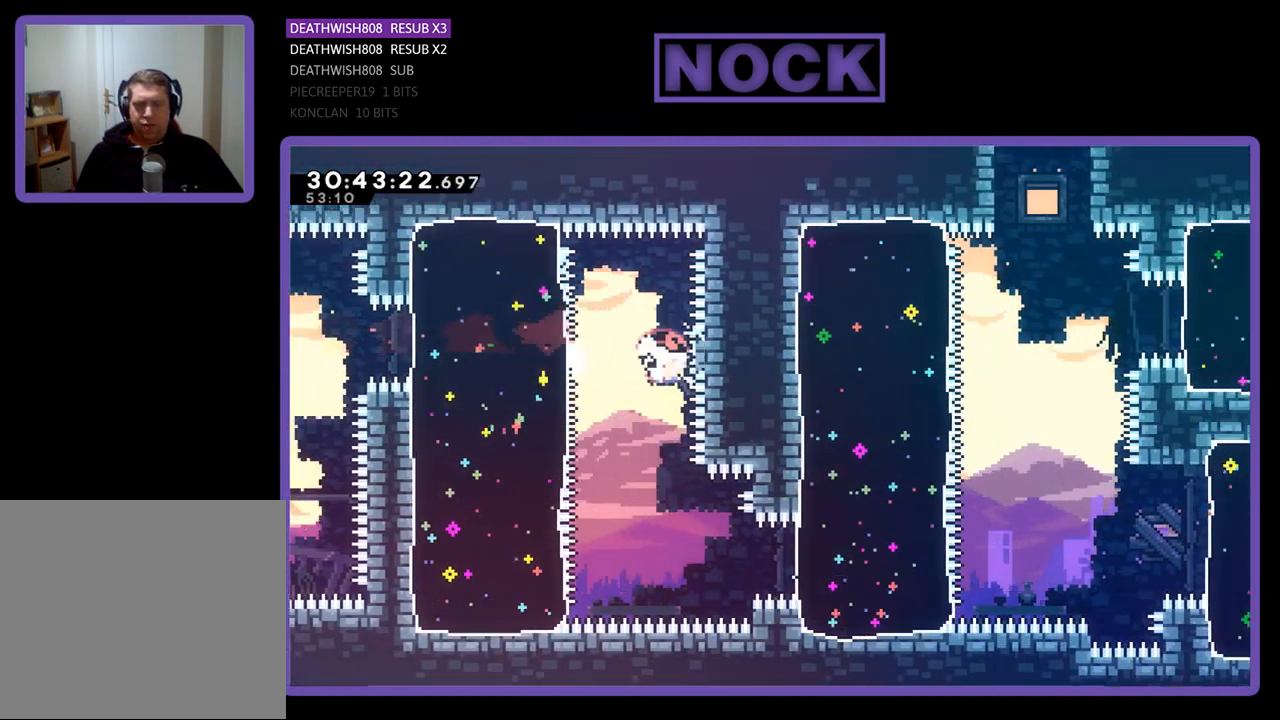
{"buttons": ["CIRCLE", "DPAD_RIGHT"], "left_stick": "center", "events": [[100, "CIRCLE", "up"], [100, "DPAD_DOWN", "up"], [333, "DPAD_RIGHT", "down"], [400, "CIRCLE", "down"]]}
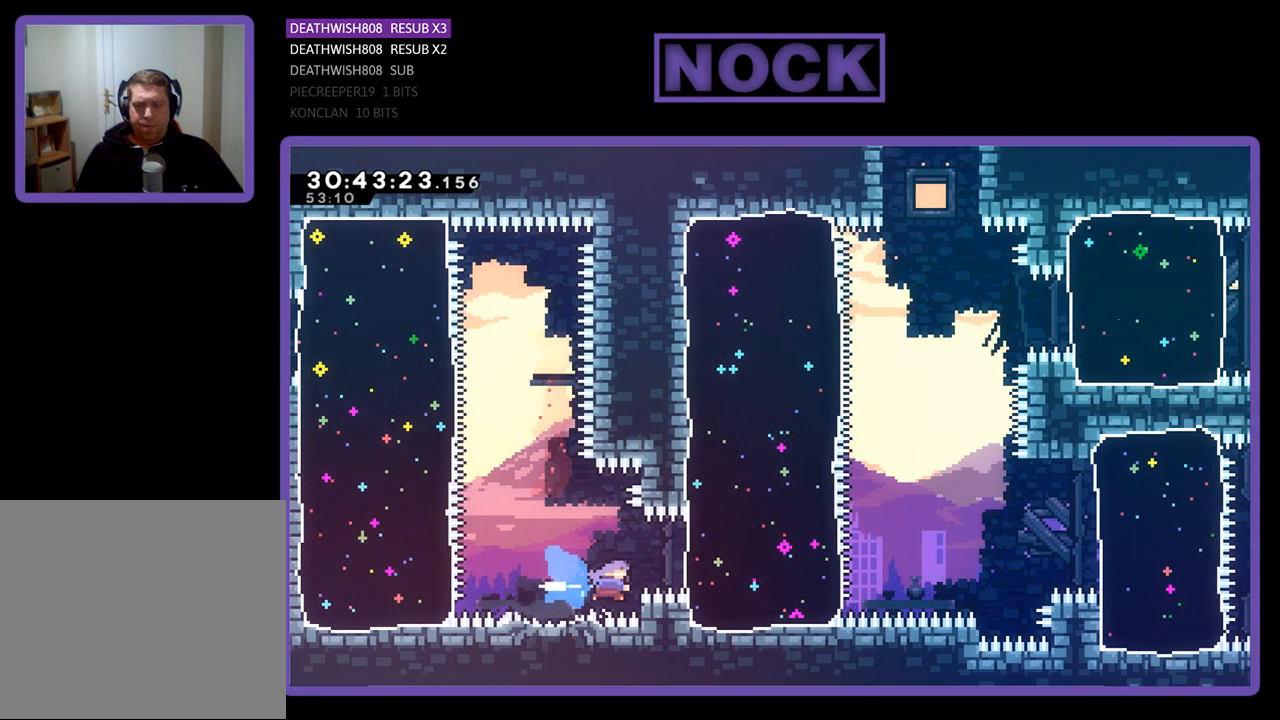
{"buttons": [], "left_stick": "center", "events": [[133, "CIRCLE", "up"], [167, "DPAD_UP", "down"], [233, "DPAD_RIGHT", "up"], [233, "DPAD_UP", "up"], [367, "DPAD_RIGHT", "down"], [433, "DPAD_RIGHT", "up"]]}
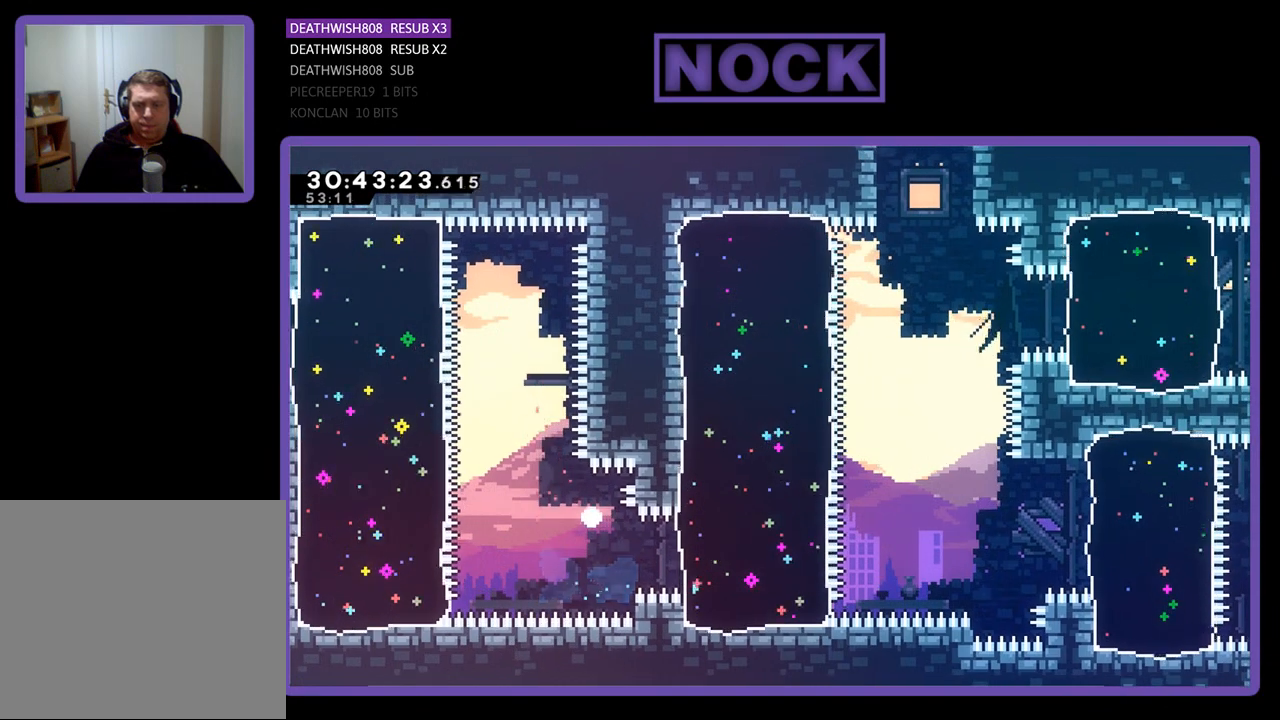
{"buttons": [], "left_stick": "center", "events": []}
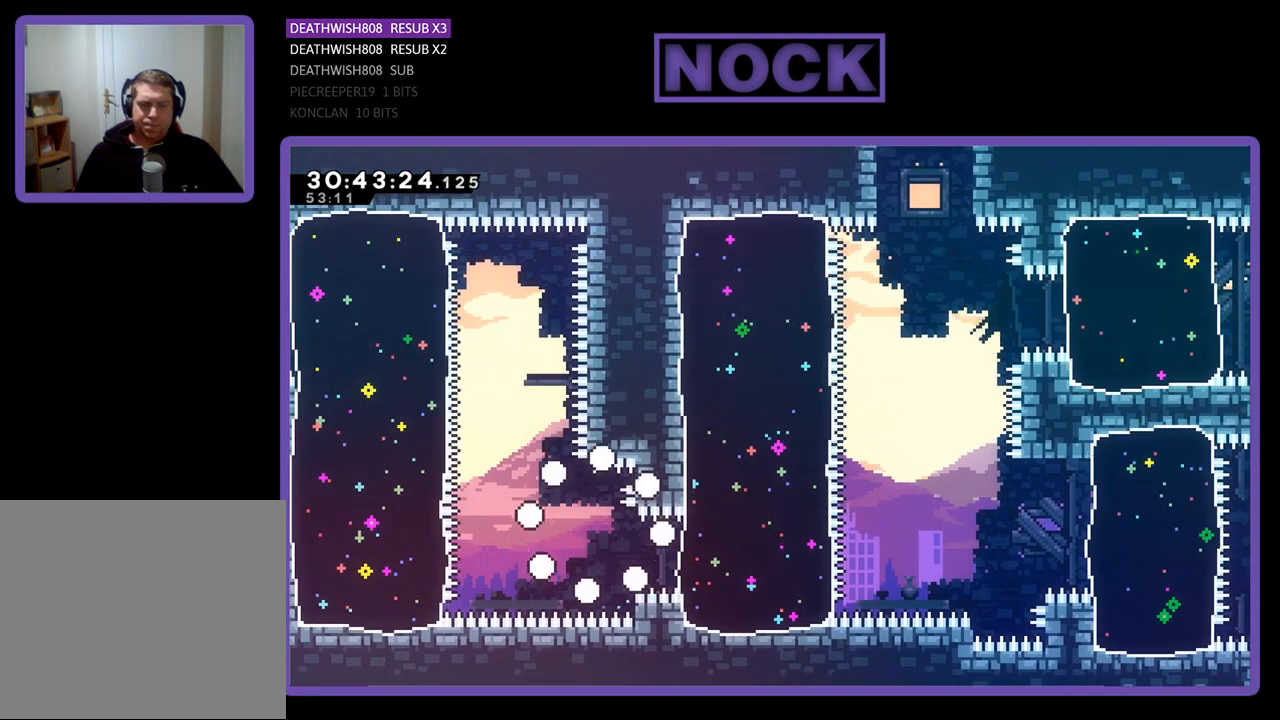
{"buttons": [], "left_stick": "center", "events": []}
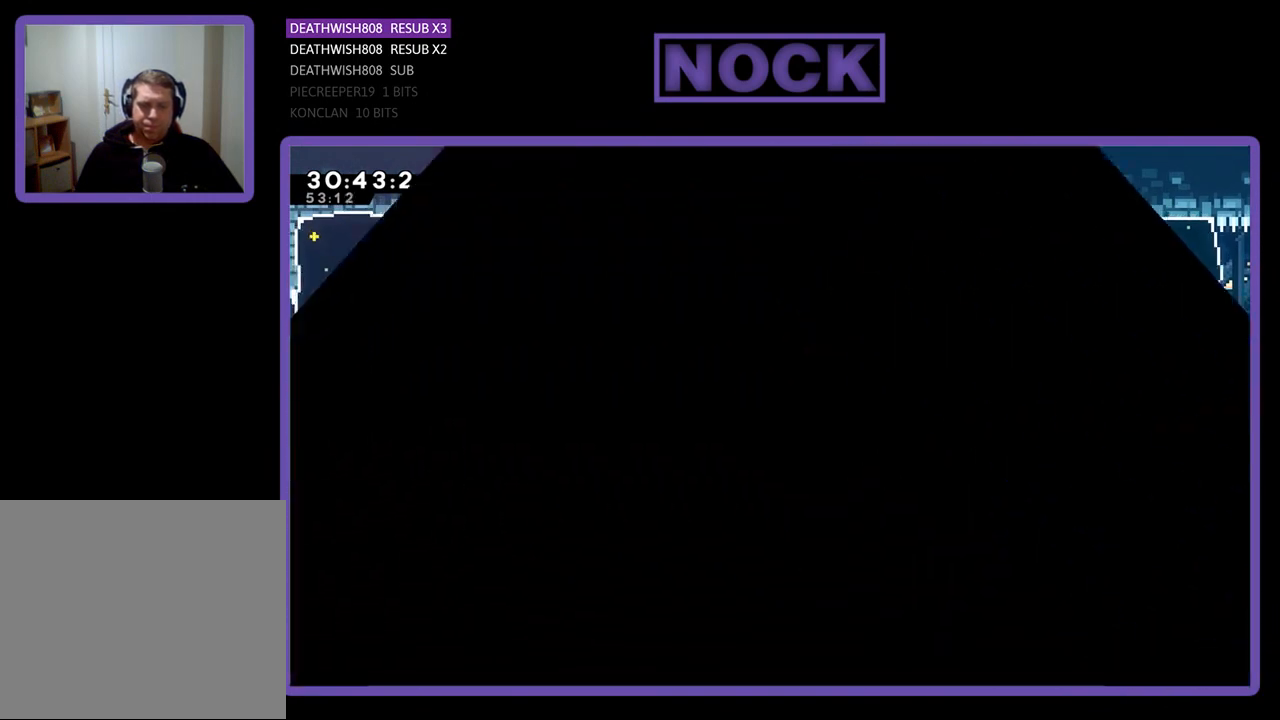
{"buttons": [], "left_stick": "center", "events": []}
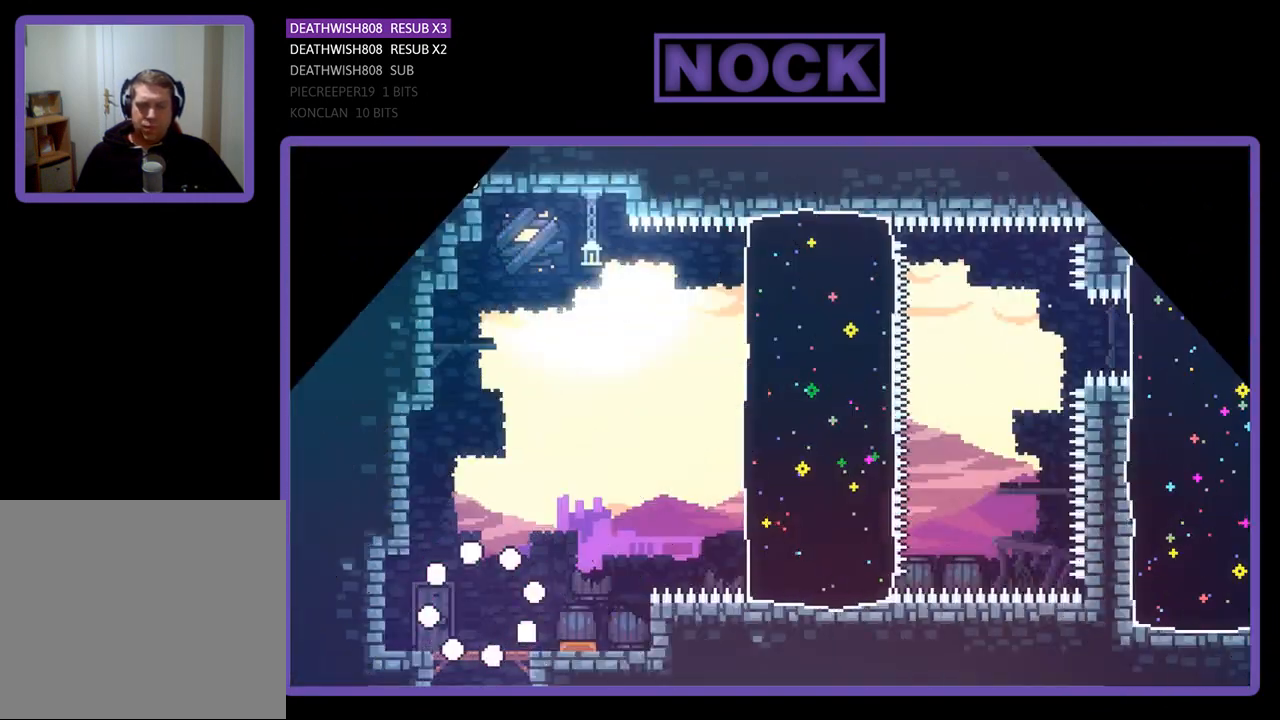
{"buttons": ["CROSS"], "left_stick": "center", "events": [[233, "DPAD_RIGHT", "down"], [400, "CROSS", "down"], [467, "DPAD_RIGHT", "up"]]}
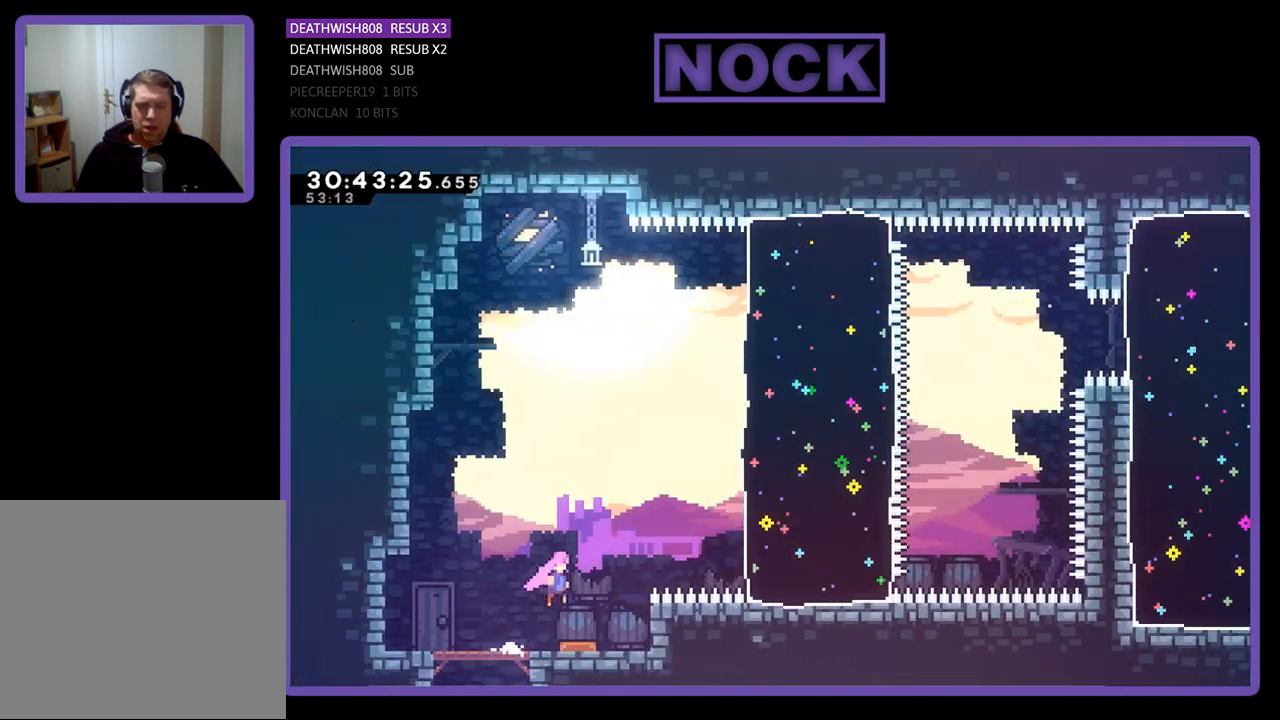
{"buttons": ["DPAD_RIGHT"], "left_stick": "center", "events": [[100, "CROSS", "up"], [300, "DPAD_RIGHT", "down"], [333, "DPAD_UP", "down"], [400, "DPAD_UP", "up"]]}
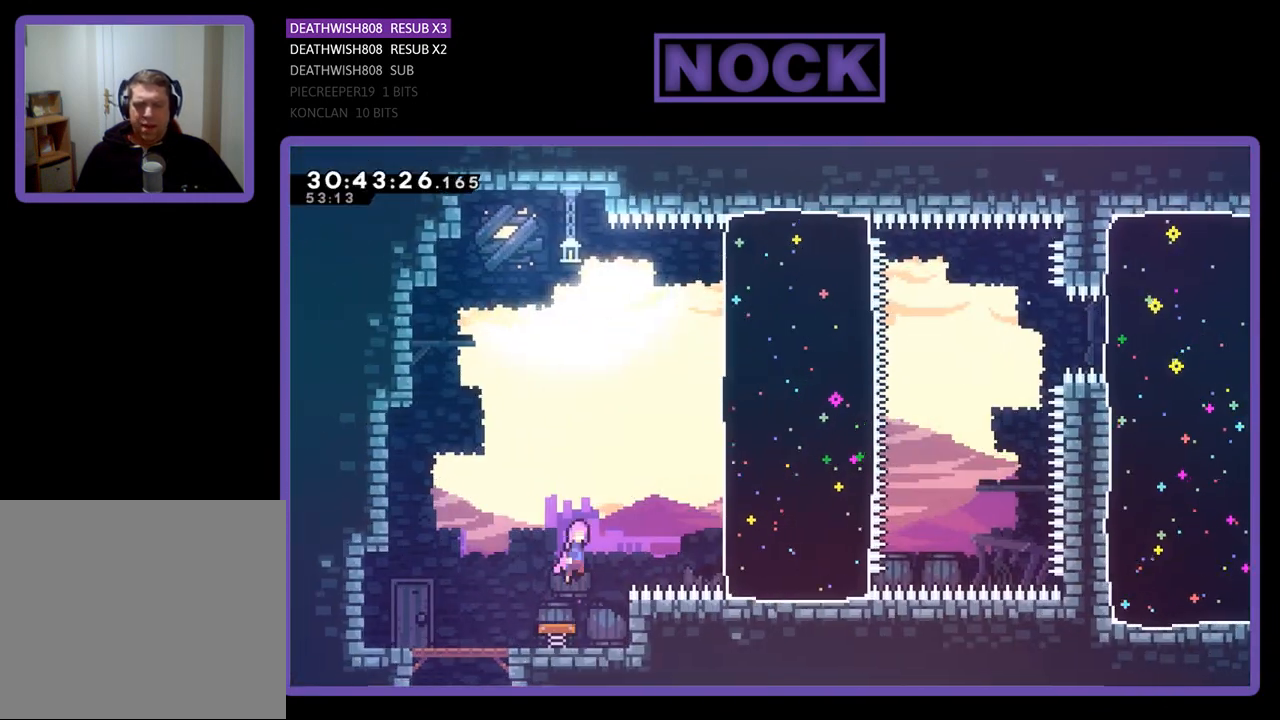
{"buttons": ["DPAD_RIGHT"], "left_stick": "center", "events": []}
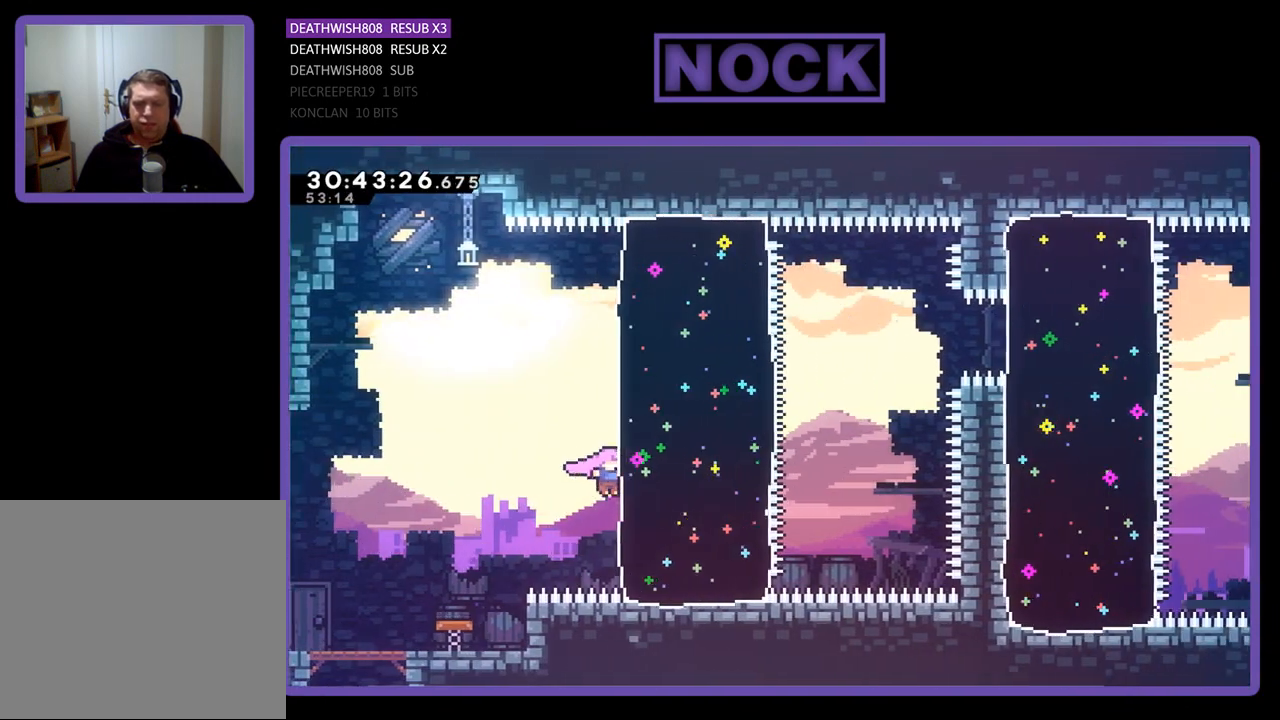
{"buttons": ["DPAD_UP", "DPAD_RIGHT"], "left_stick": "center", "events": [[133, "DPAD_UP", "down"], [200, "CIRCLE", "down"], [433, "CIRCLE", "up"]]}
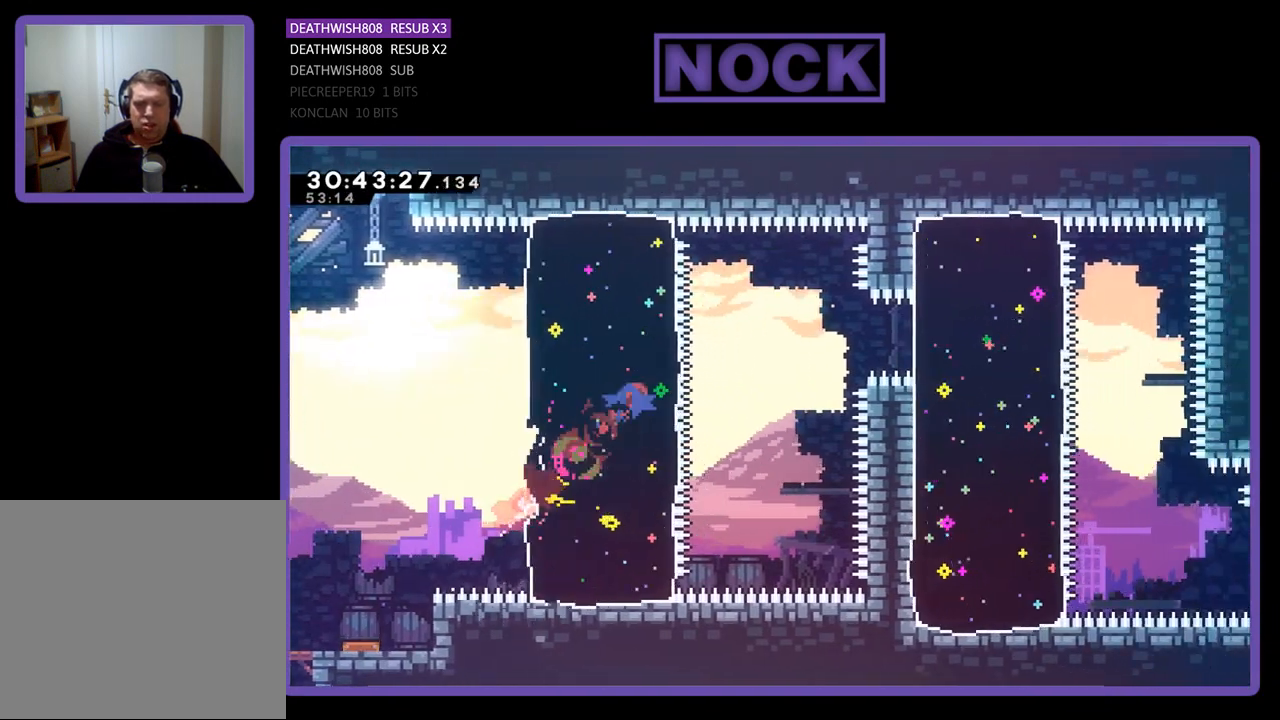
{"buttons": ["DPAD_RIGHT"], "left_stick": "center", "events": [[33, "DPAD_UP", "up"]]}
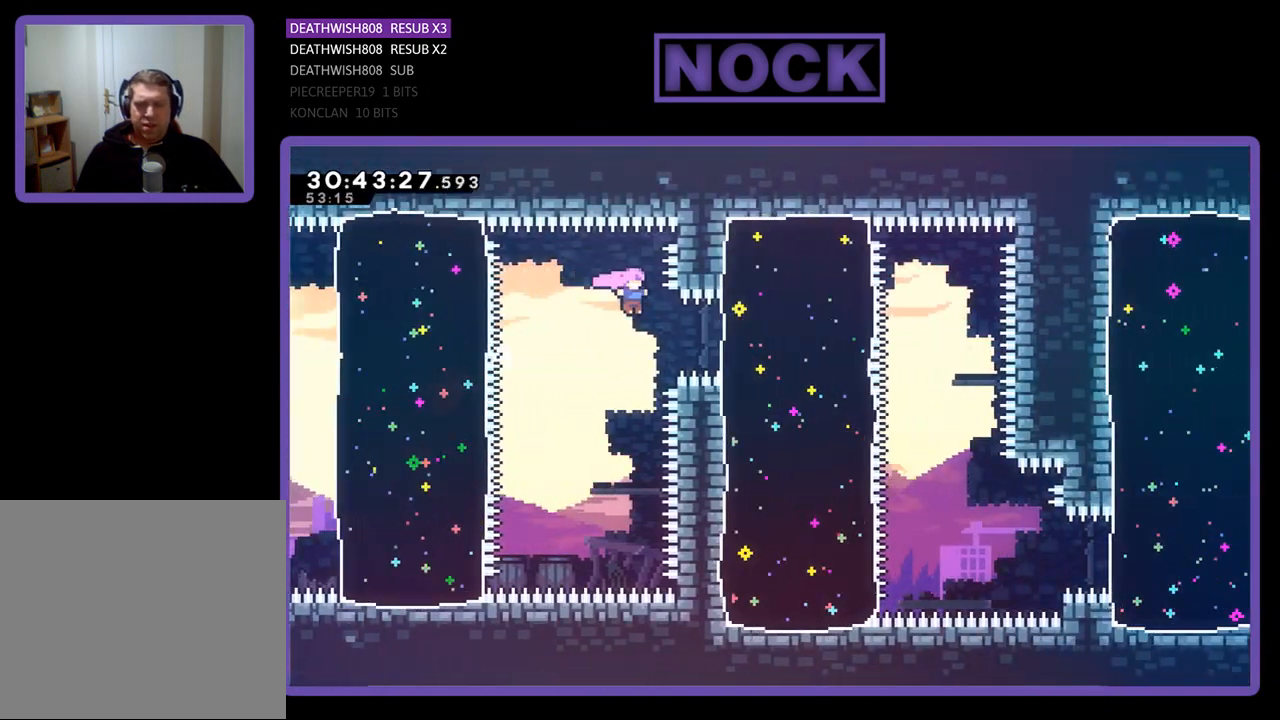
{"buttons": [], "left_stick": "center", "events": [[133, "CIRCLE", "down"], [333, "CIRCLE", "up"], [367, "DPAD_RIGHT", "up"]]}
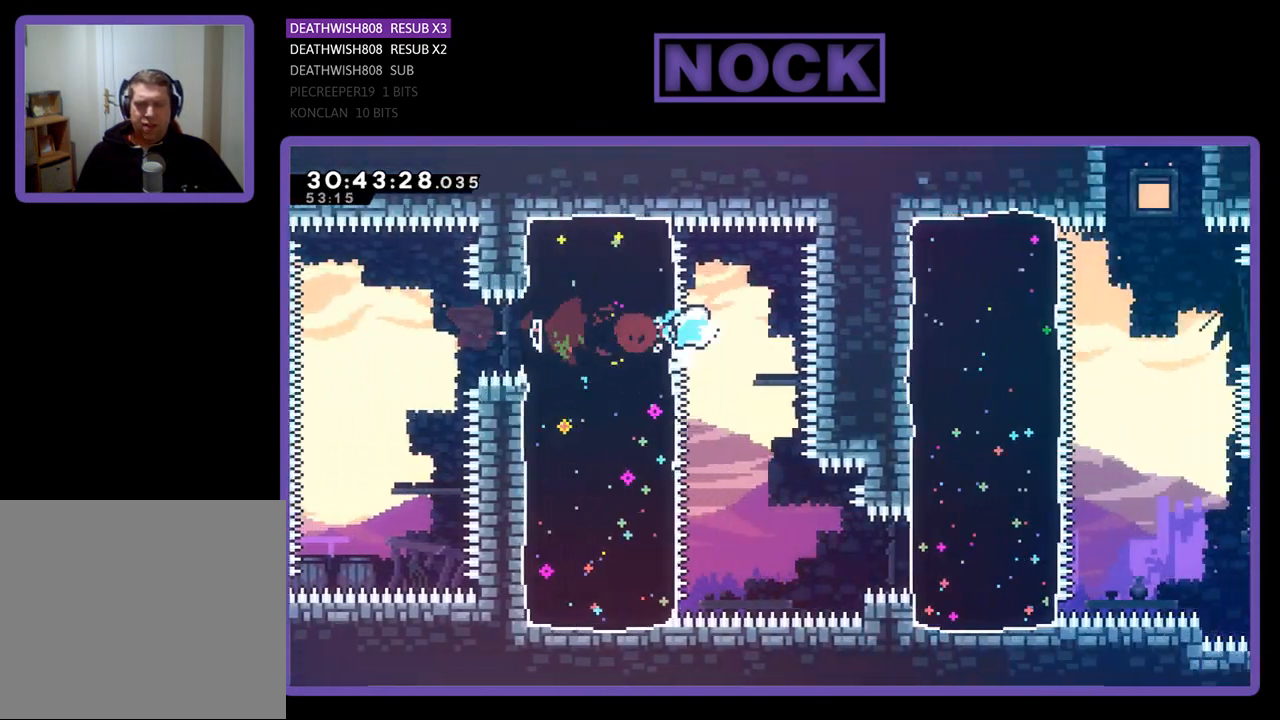
{"buttons": ["DPAD_RIGHT"], "left_stick": "center", "events": [[133, "DPAD_DOWN", "down"], [167, "CIRCLE", "down"], [333, "CIRCLE", "up"], [333, "DPAD_DOWN", "up"], [500, "DPAD_RIGHT", "down"]]}
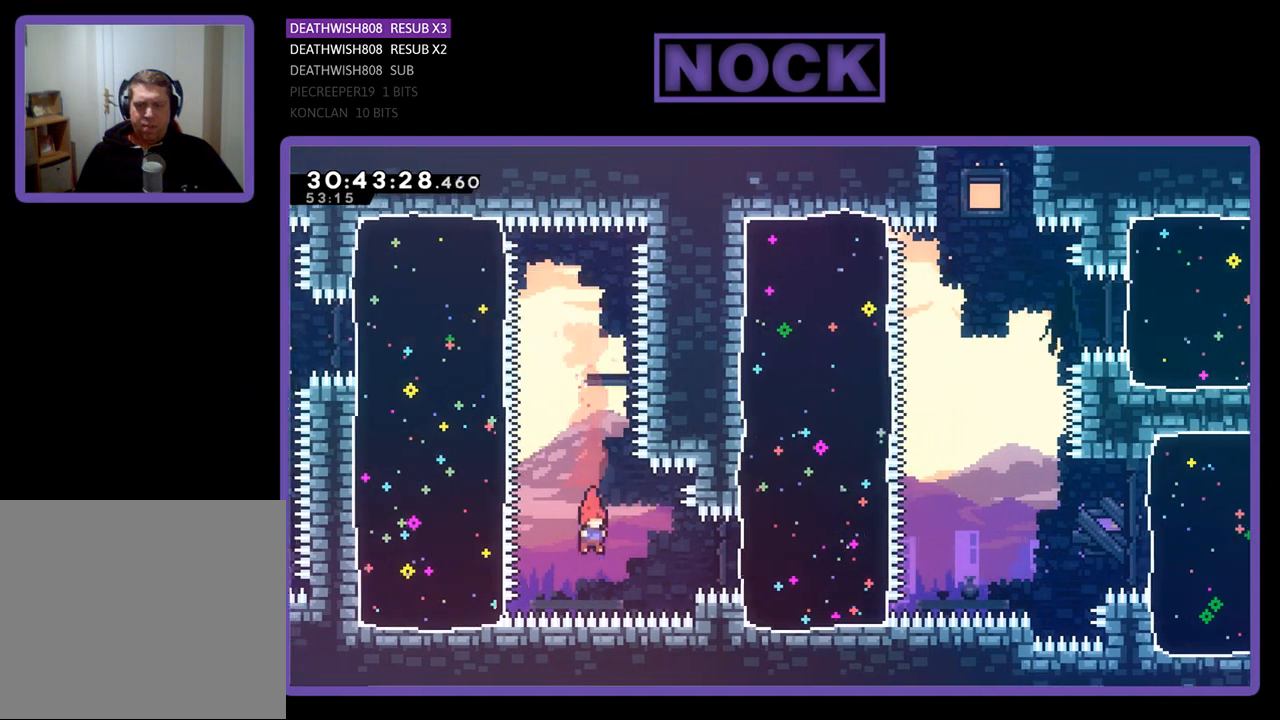
{"buttons": ["DPAD_RIGHT"], "left_stick": "center", "events": [[67, "CIRCLE", "down"], [300, "CIRCLE", "up"]]}
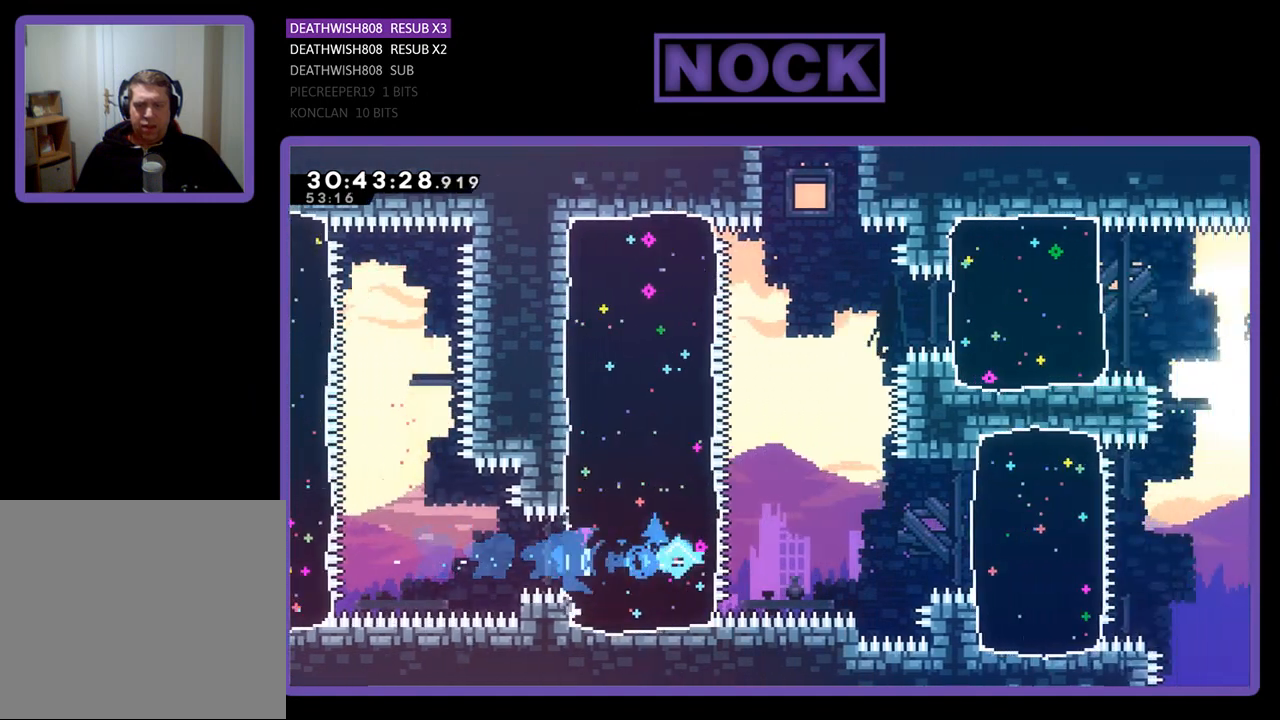
{"buttons": ["DPAD_RIGHT"], "left_stick": "center", "events": [[167, "DPAD_UP", "down"], [200, "CIRCLE", "down"], [433, "DPAD_UP", "up"], [467, "CIRCLE", "up"]]}
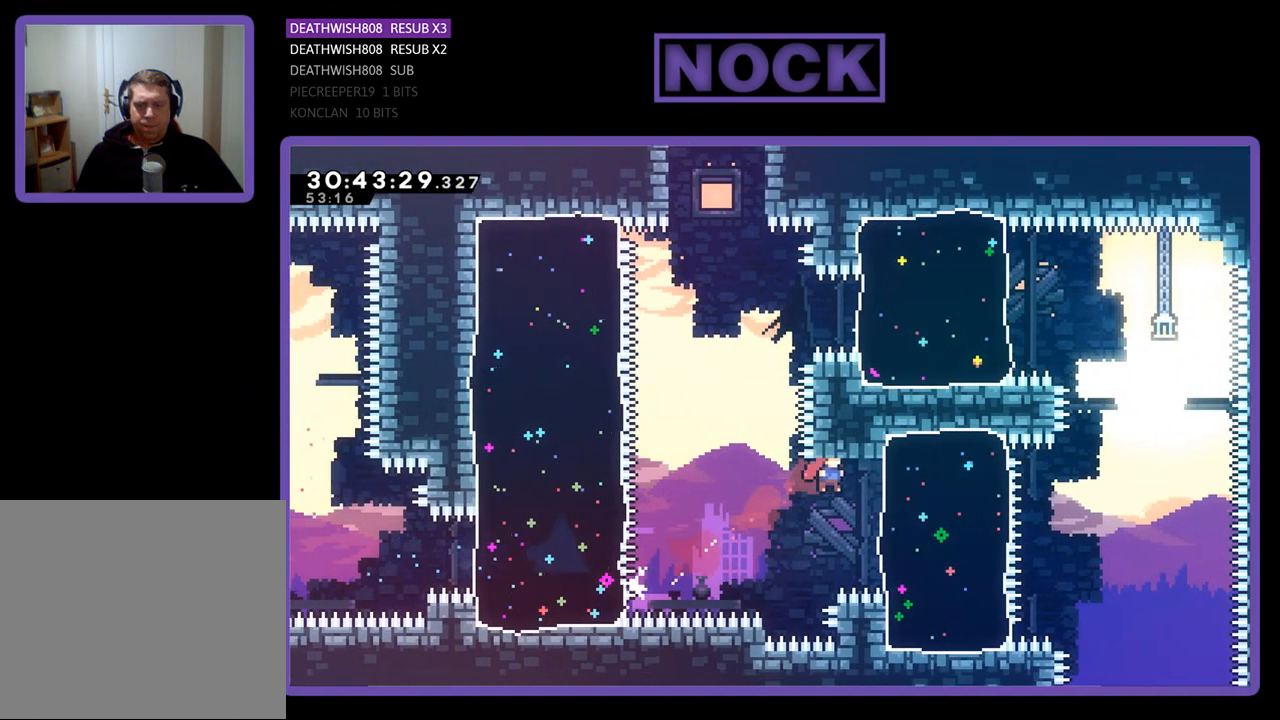
{"buttons": ["CIRCLE", "DPAD_RIGHT"], "left_stick": "center", "events": [[300, "CIRCLE", "down"]]}
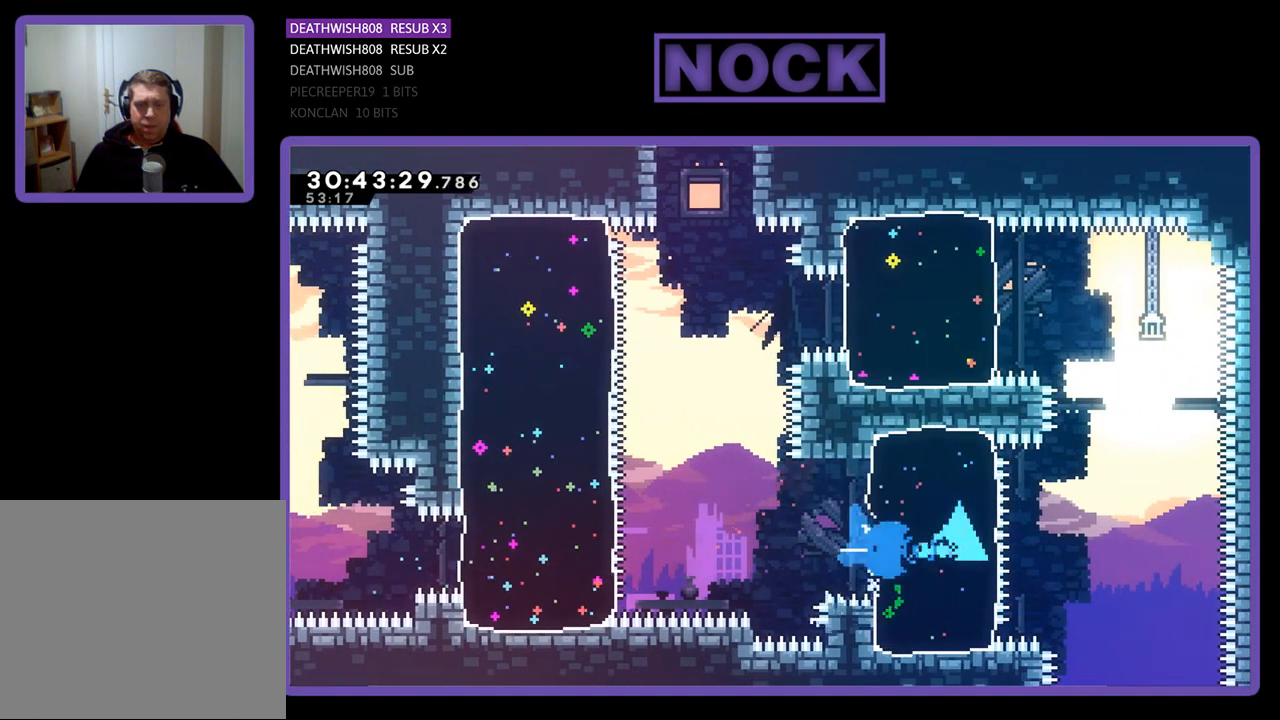
{"buttons": ["CIRCLE", "DPAD_UP", "DPAD_RIGHT"], "left_stick": "center", "events": [[100, "CIRCLE", "up"], [233, "DPAD_UP", "down"], [267, "CIRCLE", "down"]]}
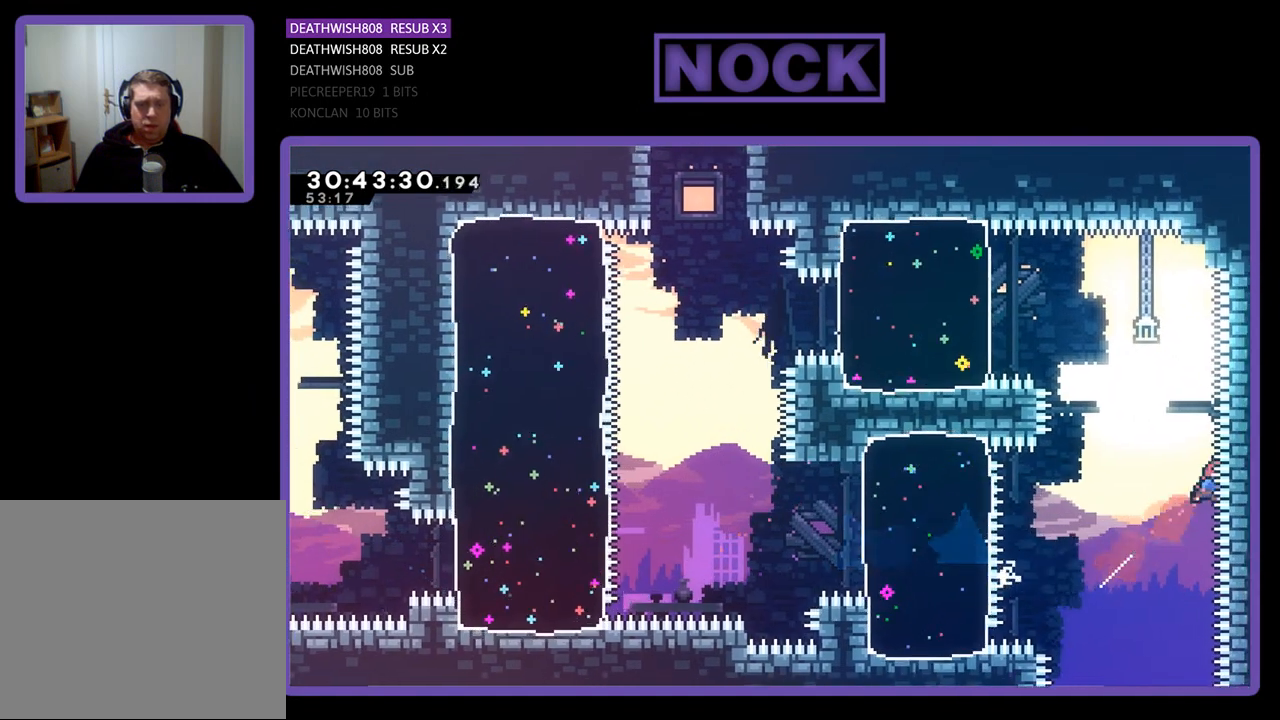
{"buttons": ["CIRCLE", "DPAD_UP"], "left_stick": "center", "events": [[100, "CIRCLE", "up"], [200, "DPAD_RIGHT", "up"], [267, "DPAD_LEFT", "down"], [333, "CIRCLE", "down"], [500, "DPAD_LEFT", "up"]]}
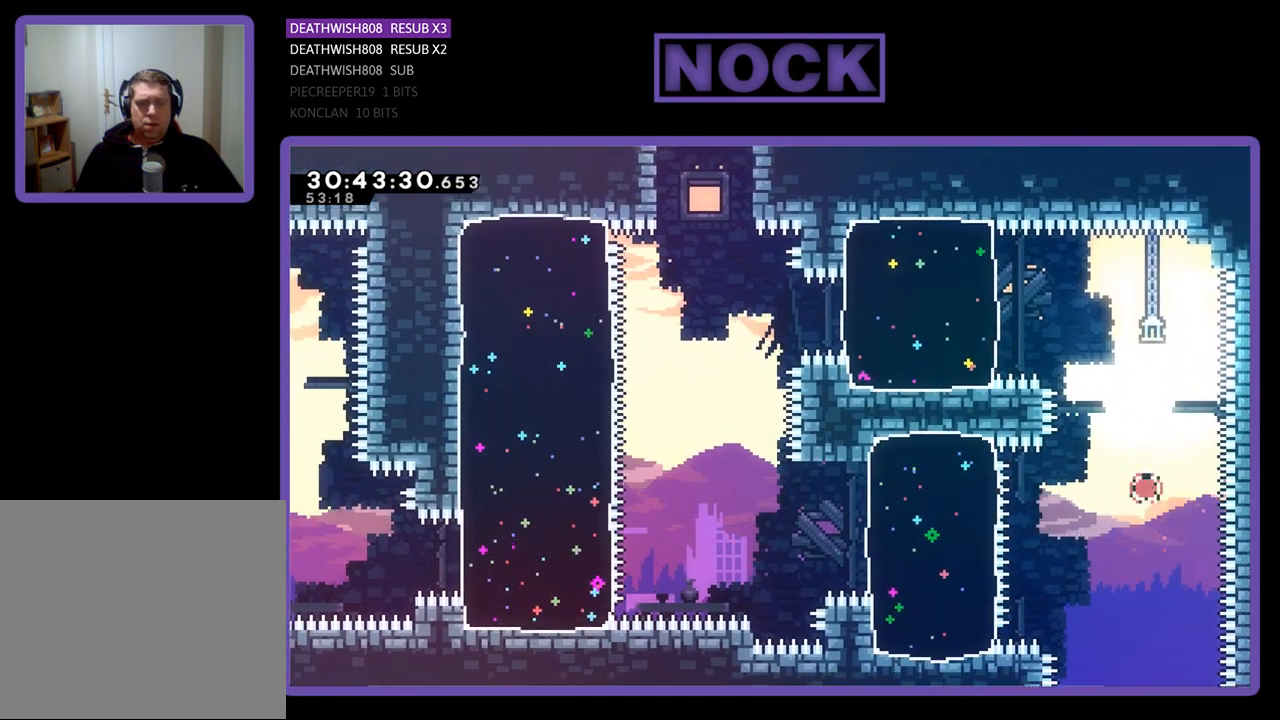
{"buttons": [], "left_stick": "center", "events": [[67, "CIRCLE", "up"], [67, "DPAD_UP", "up"]]}
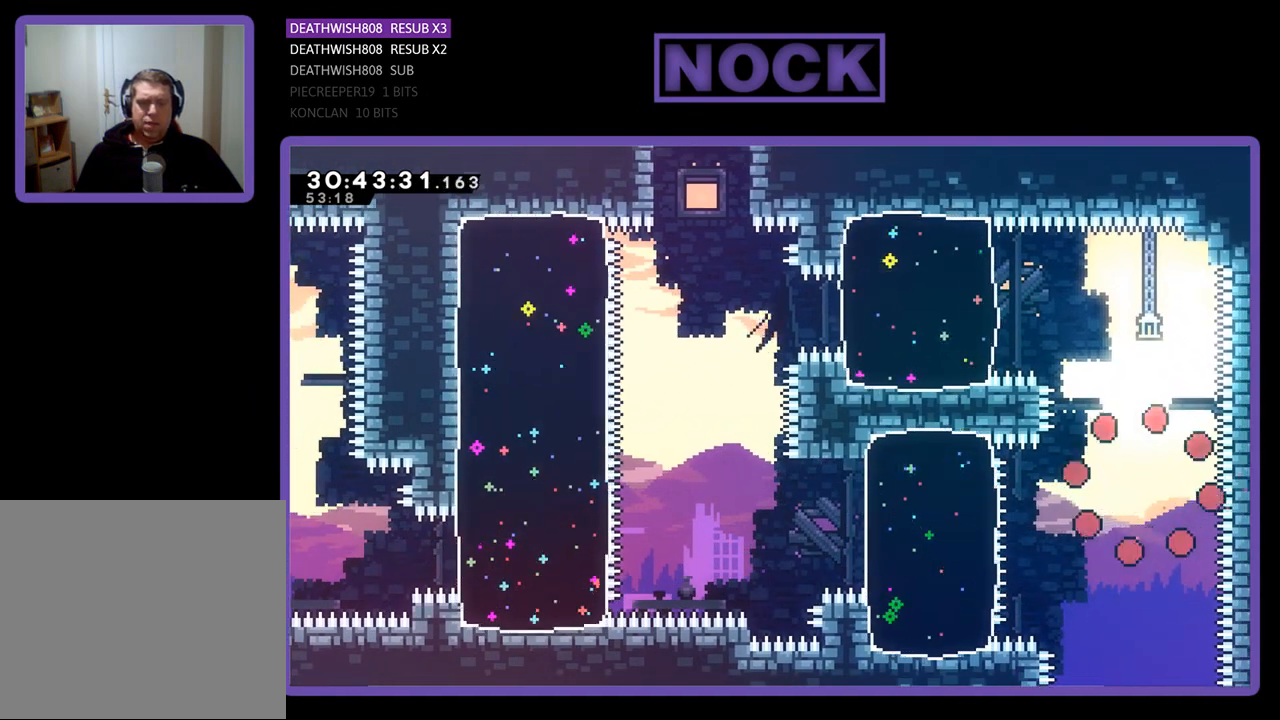
{"buttons": [], "left_stick": "center", "events": []}
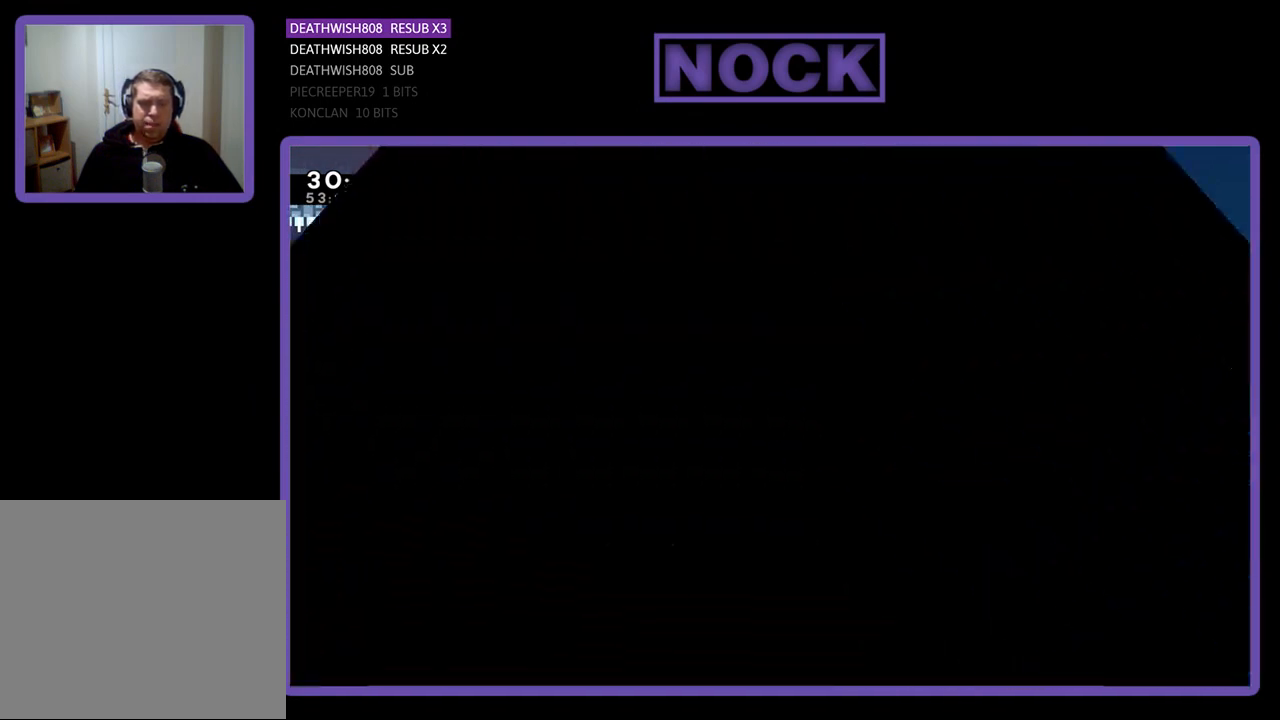
{"buttons": [], "left_stick": "center", "events": []}
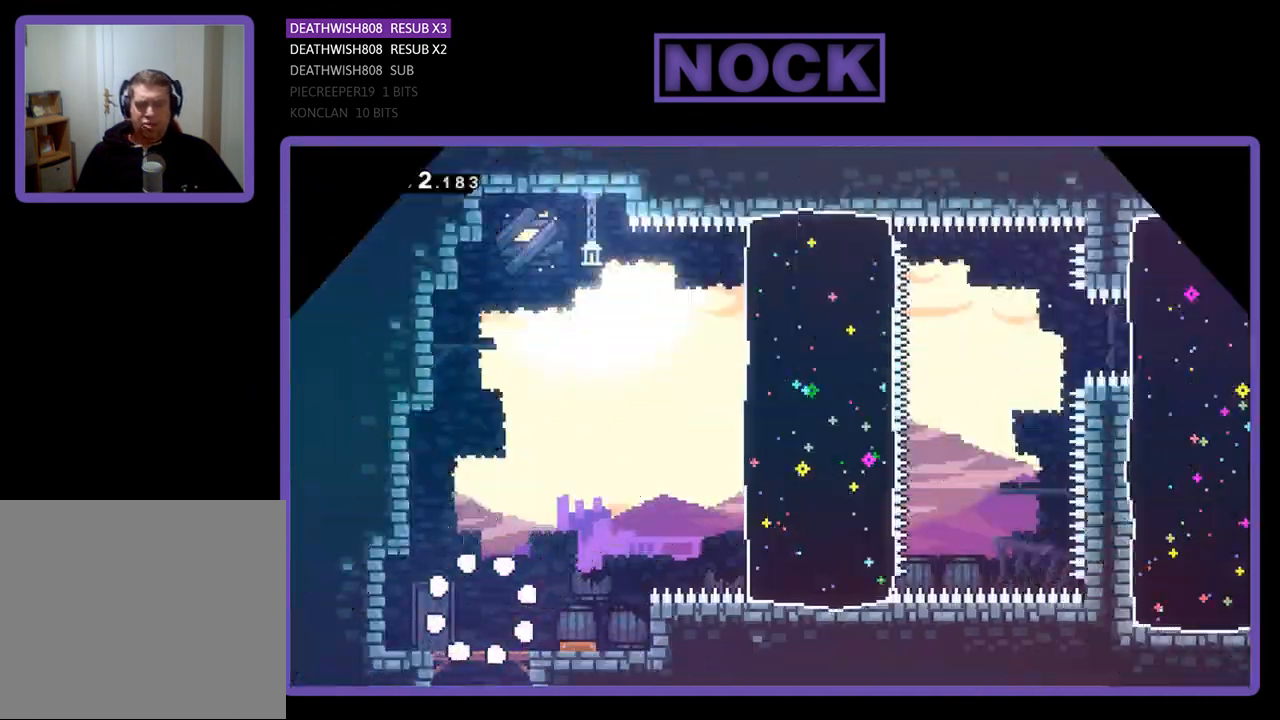
{"buttons": ["DPAD_RIGHT"], "left_stick": "center", "events": [[67, "DPAD_RIGHT", "down"], [200, "CROSS", "down"], [333, "DPAD_RIGHT", "up"], [367, "CROSS", "up"], [500, "DPAD_RIGHT", "down"]]}
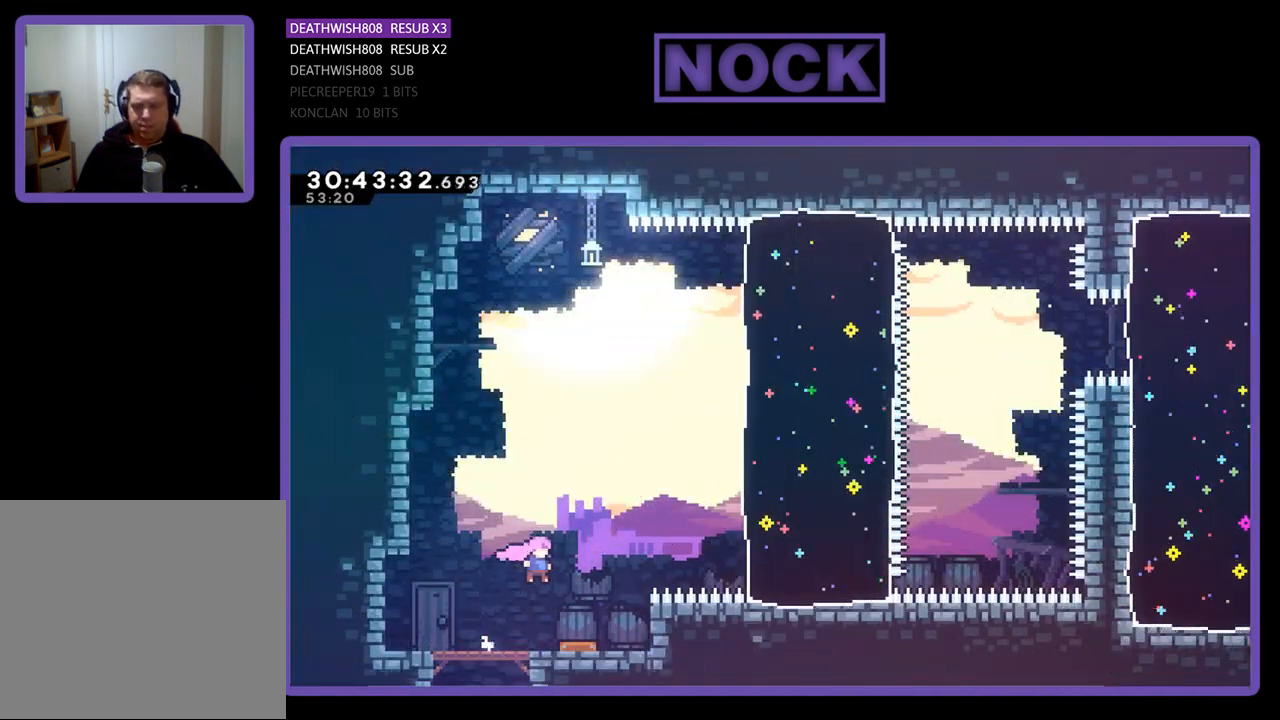
{"buttons": ["DPAD_RIGHT"], "left_stick": "center", "events": []}
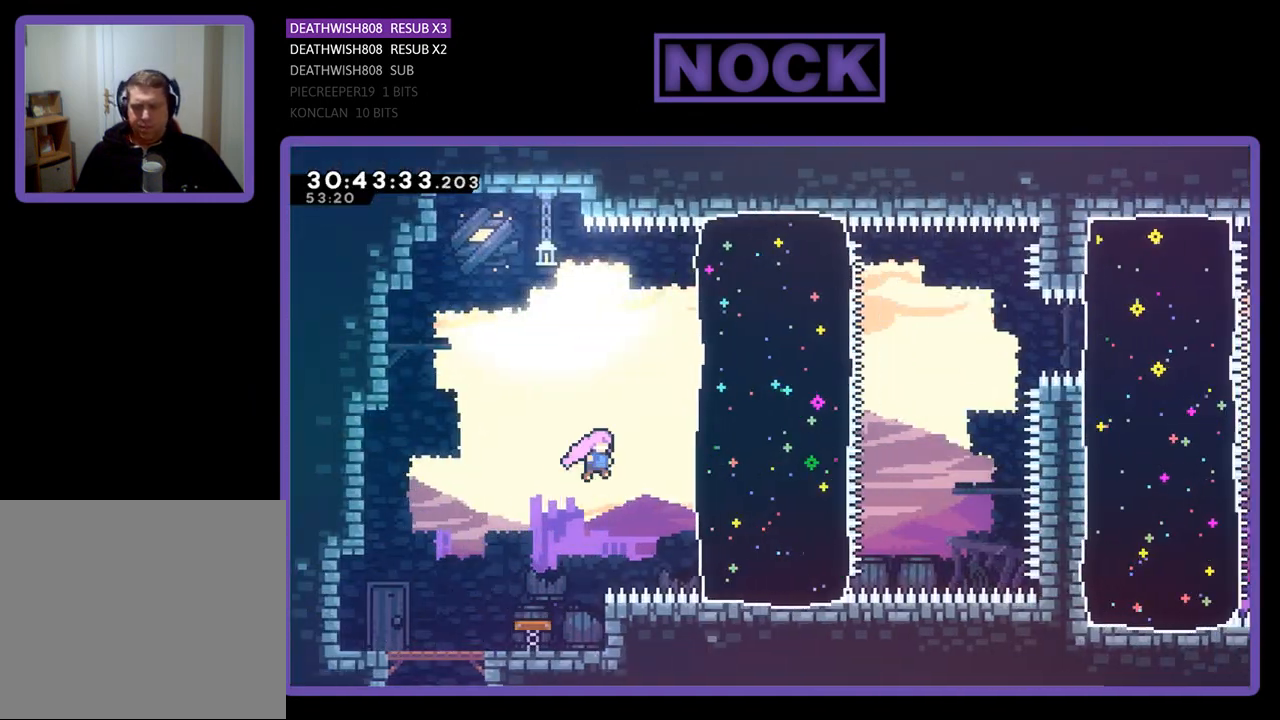
{"buttons": ["CIRCLE", "DPAD_UP", "DPAD_RIGHT"], "left_stick": "center", "events": [[333, "DPAD_UP", "down"], [433, "CIRCLE", "down"]]}
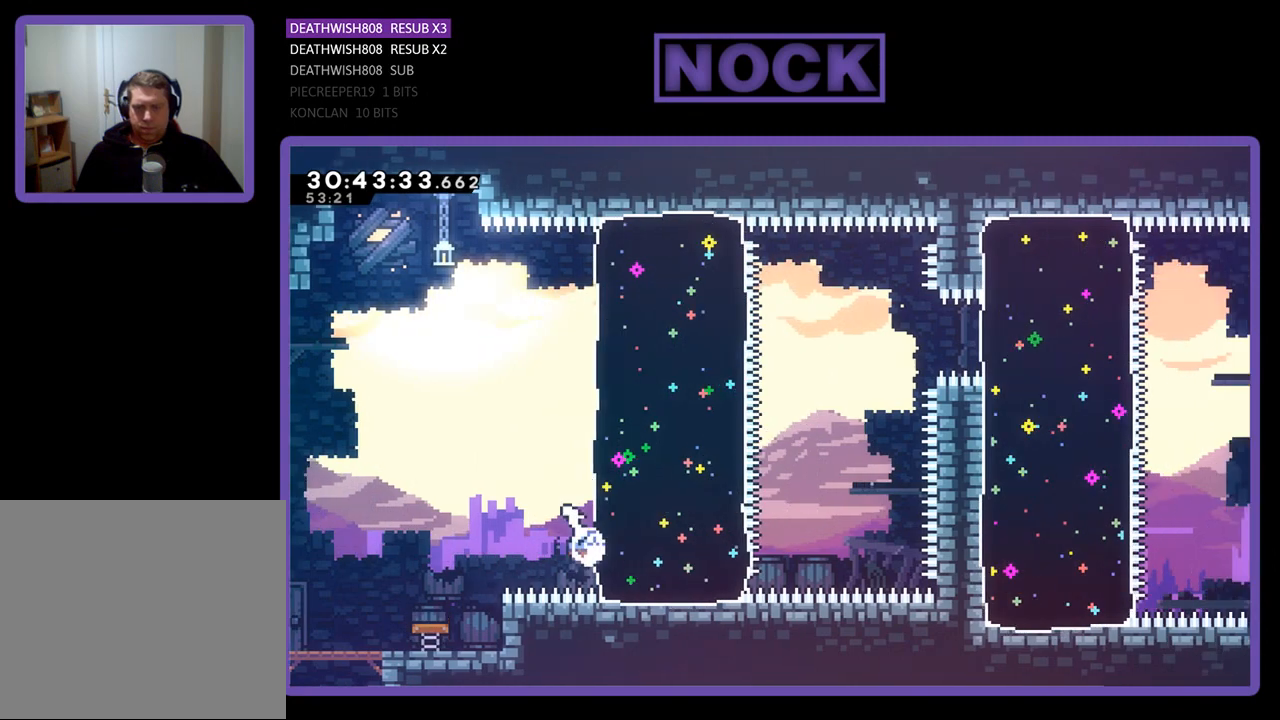
{"buttons": ["DPAD_RIGHT"], "left_stick": "center", "events": [[167, "CIRCLE", "up"], [400, "DPAD_UP", "up"]]}
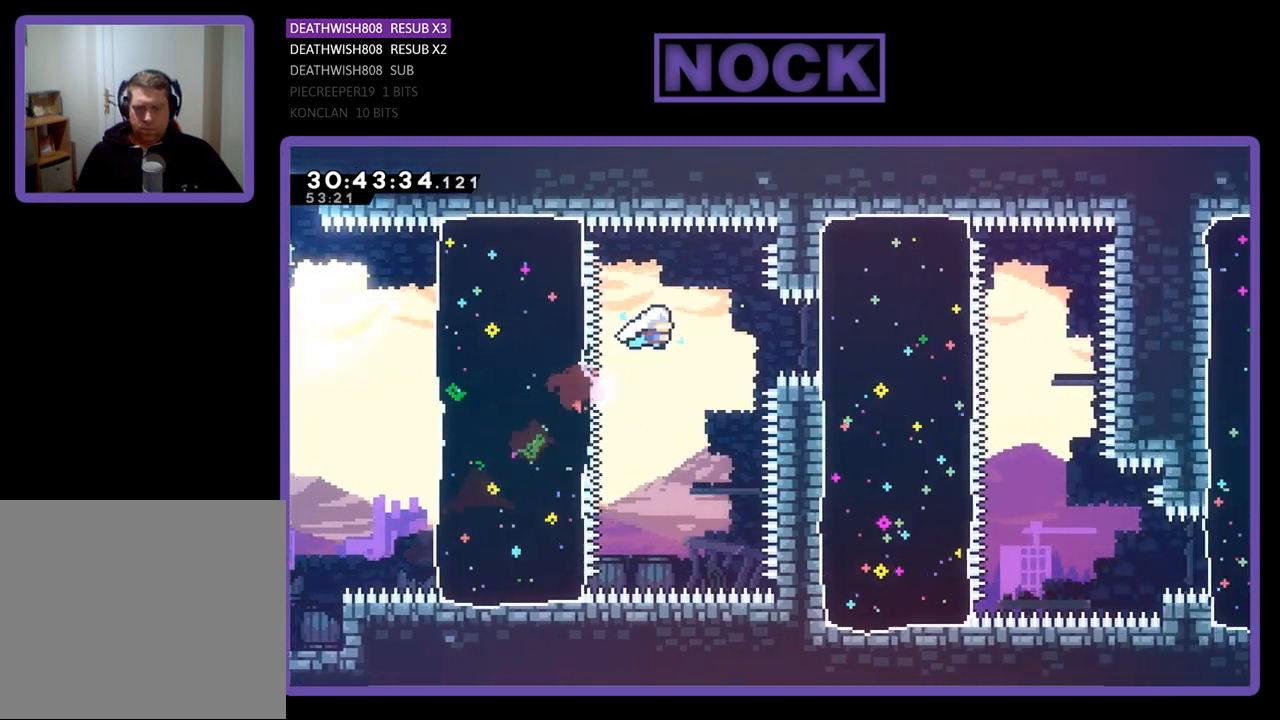
{"buttons": ["DPAD_RIGHT"], "left_stick": "center", "events": [[300, "CIRCLE", "down"], [467, "CIRCLE", "up"]]}
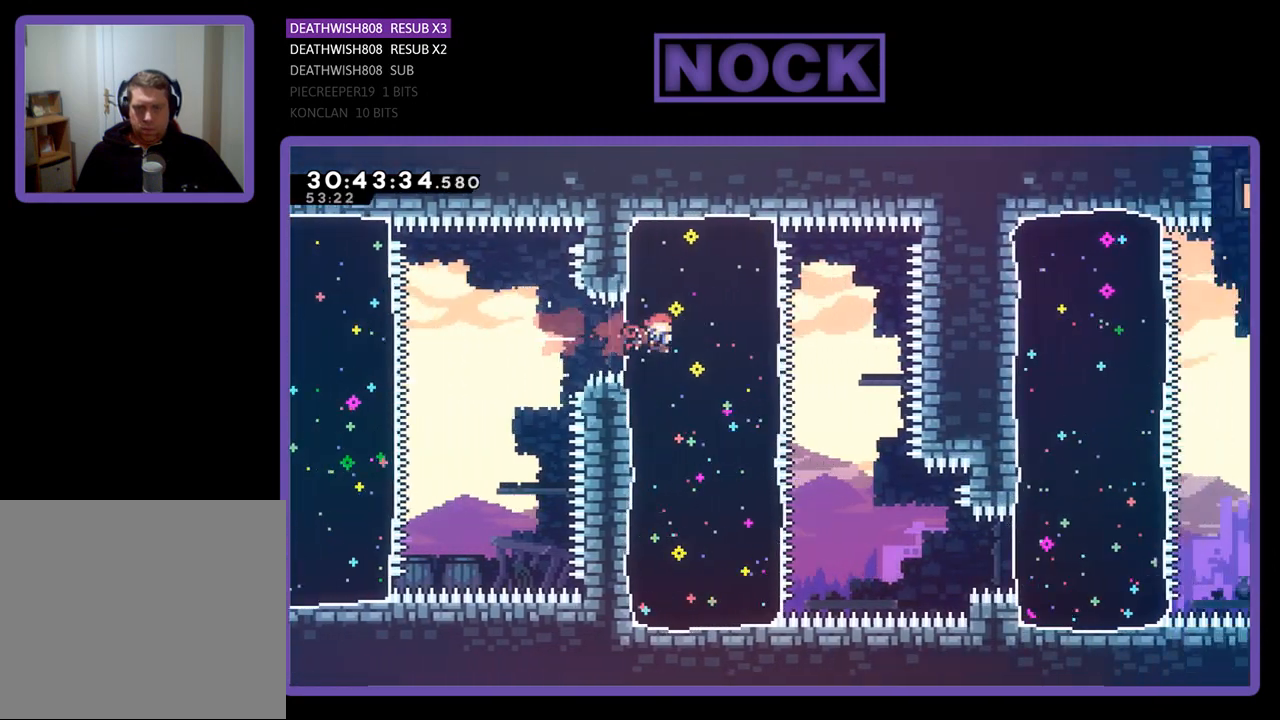
{"buttons": ["CIRCLE", "DPAD_DOWN"], "left_stick": "center", "events": [[167, "DPAD_RIGHT", "up"], [300, "DPAD_DOWN", "down"], [367, "CIRCLE", "down"]]}
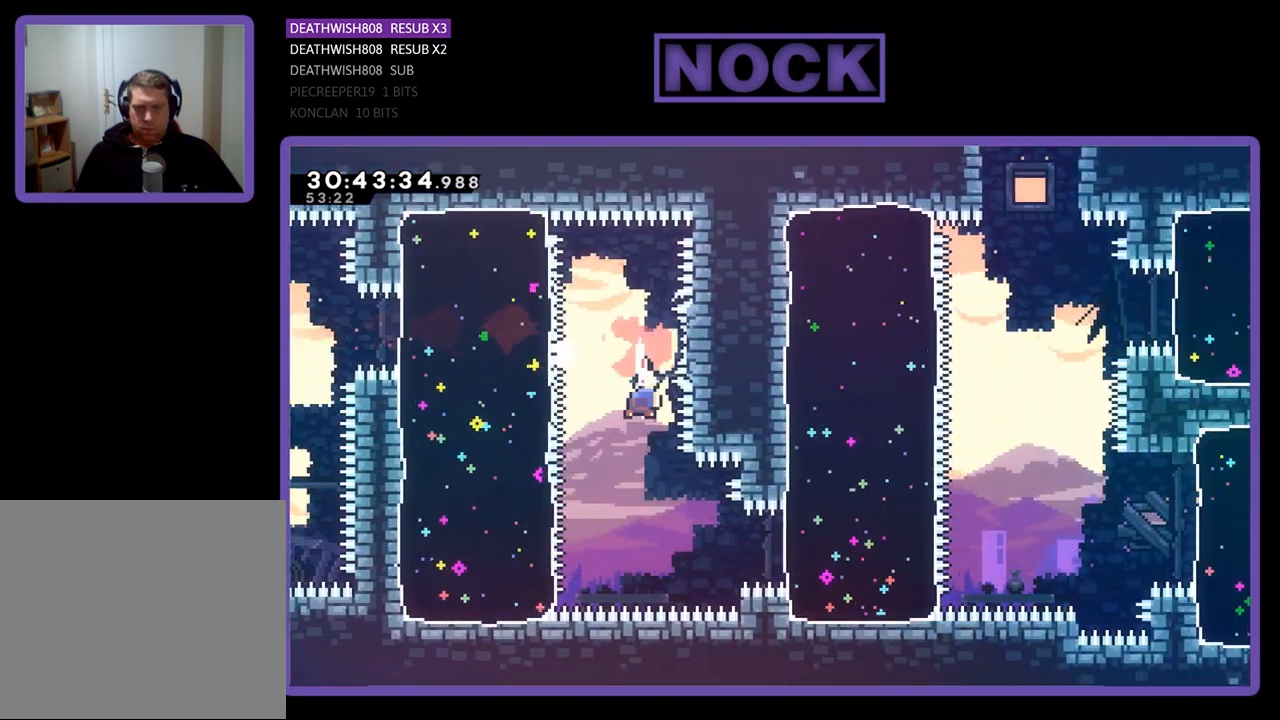
{"buttons": ["DPAD_RIGHT"], "left_stick": "center", "events": [[33, "CIRCLE", "up"], [33, "DPAD_DOWN", "up"], [167, "DPAD_RIGHT", "down"], [267, "CIRCLE", "down"], [500, "CIRCLE", "up"]]}